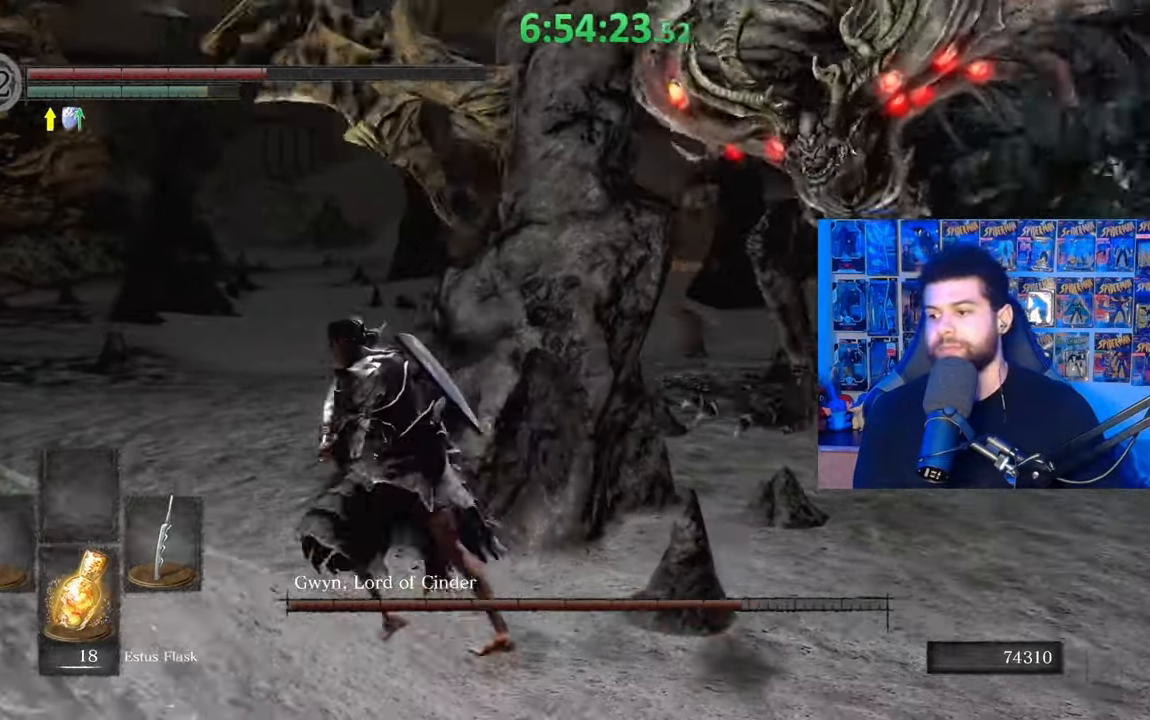
Gameplay with a controller (Xbox layout); each line is a JSON object with the inputs held at the frame after it. "events" lists button and stick changes between this image and that frame as [ms after this image, input, new state], when the widget could be followed in between.
{"buttons": ["B"], "left_stick": "up-left", "right_stick": "right", "events": [[367, "left_stick", "up-left"]]}
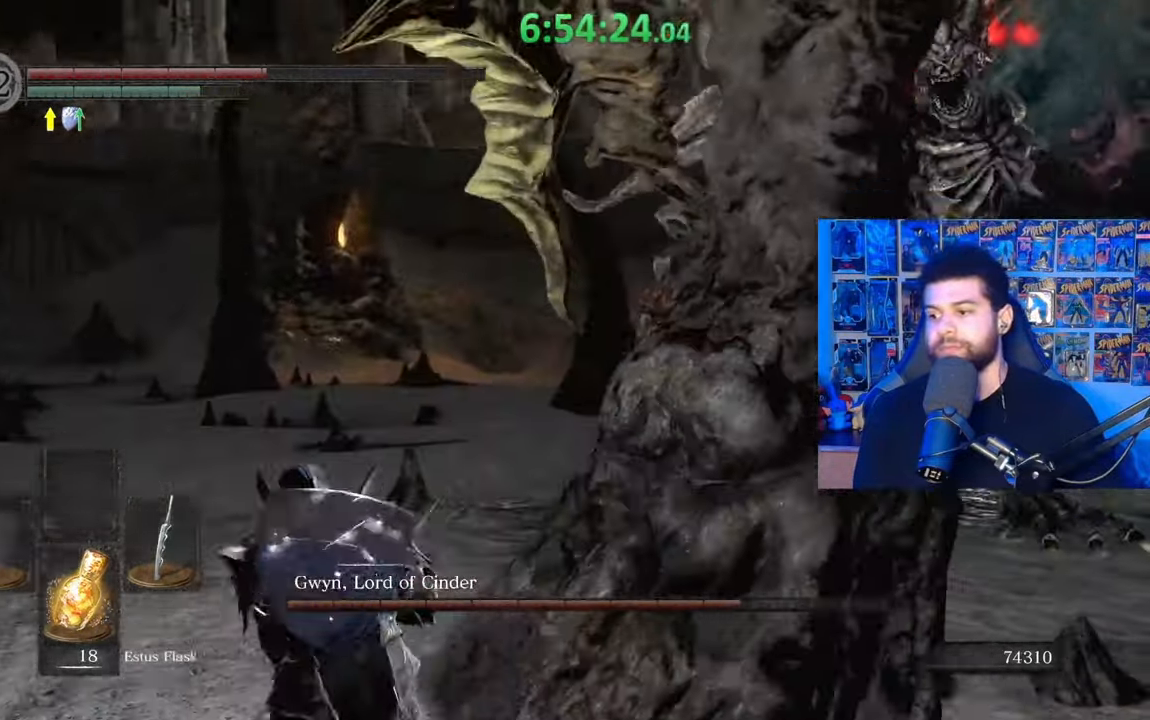
{"buttons": [], "left_stick": "left", "right_stick": "center"}
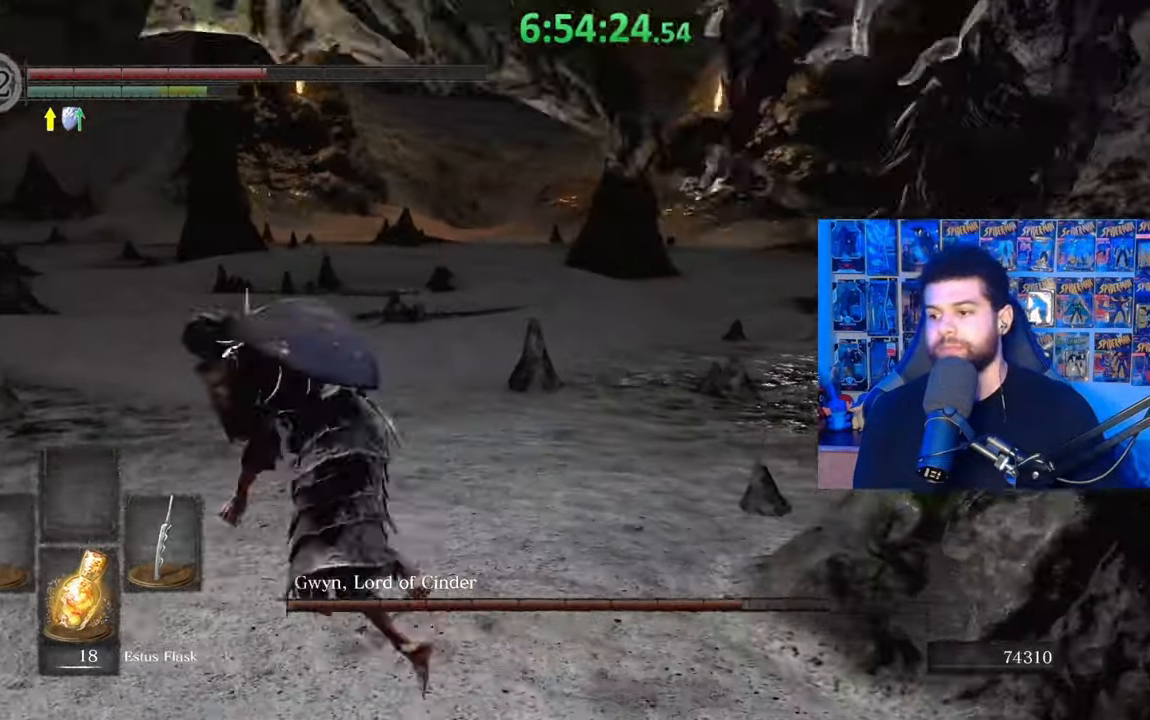
{"buttons": ["B"], "left_stick": "left", "right_stick": "right", "events": [[33, "right_stick", "right"], [83, "left_stick", "center"], [133, "right_stick", "center"], [183, "B", "down"], [233, "left_stick", "left"], [433, "right_stick", "right"]]}
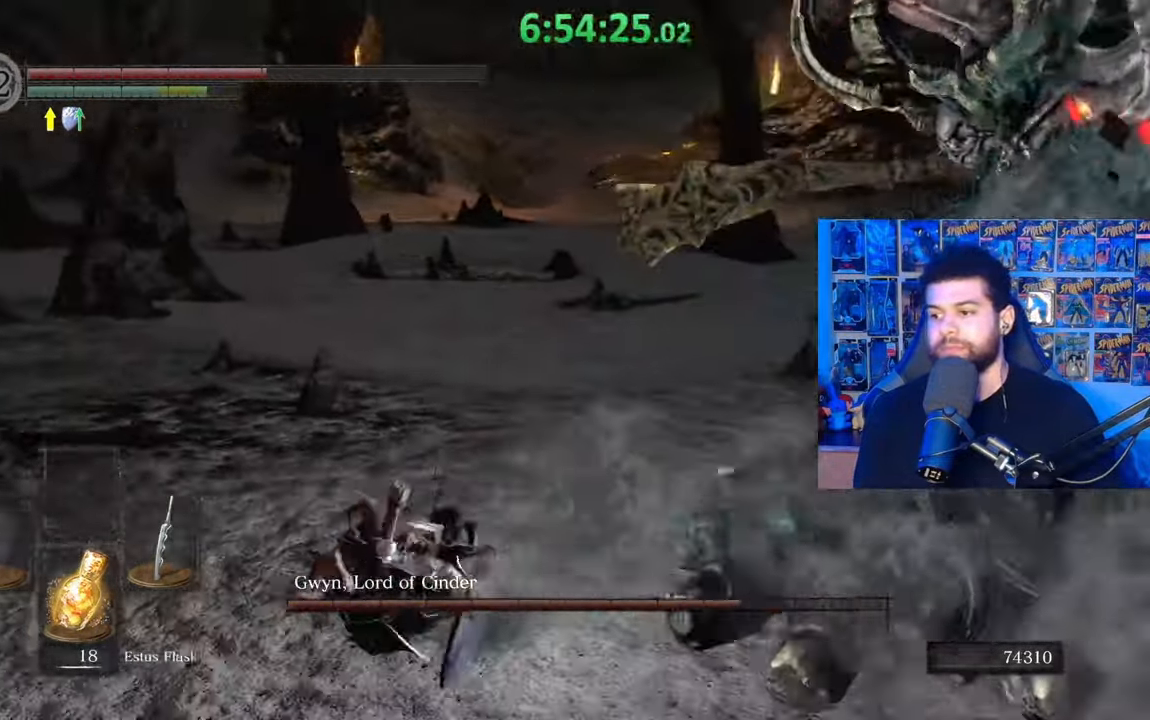
{"buttons": ["B"], "left_stick": "left", "right_stick": "right", "events": []}
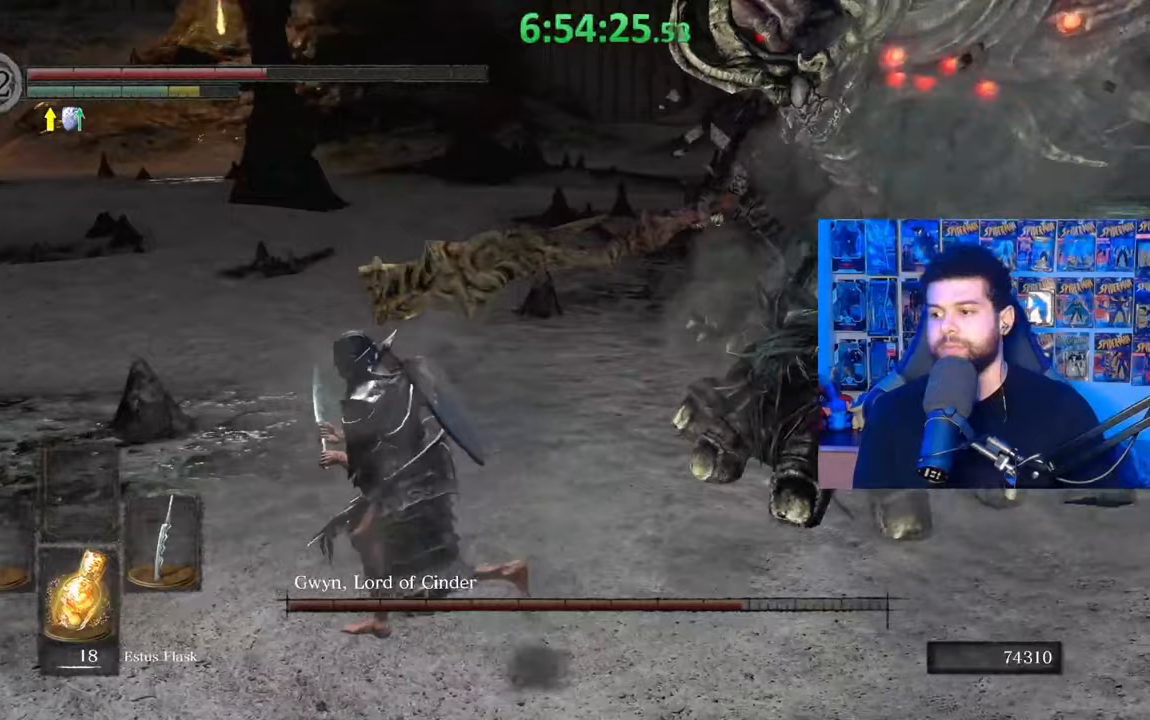
{"buttons": ["B"], "left_stick": "up-left", "right_stick": "right", "events": [[483, "left_stick", "up-left"]]}
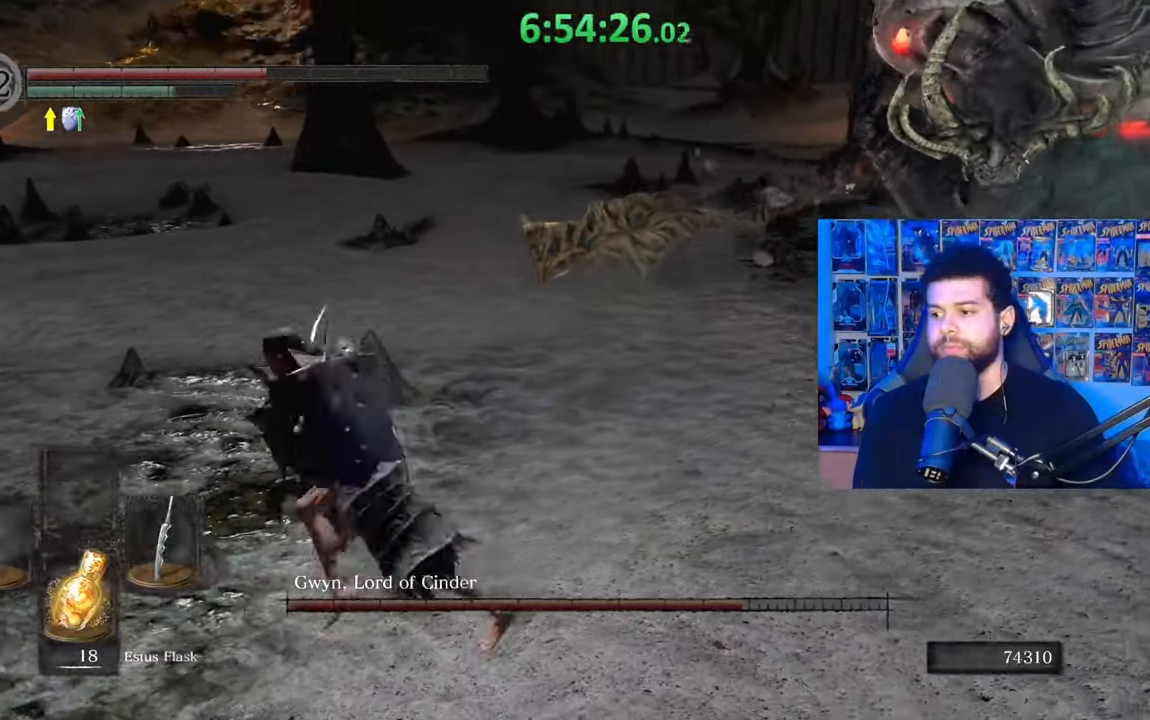
{"buttons": ["B"], "left_stick": "up-left", "right_stick": "right", "events": []}
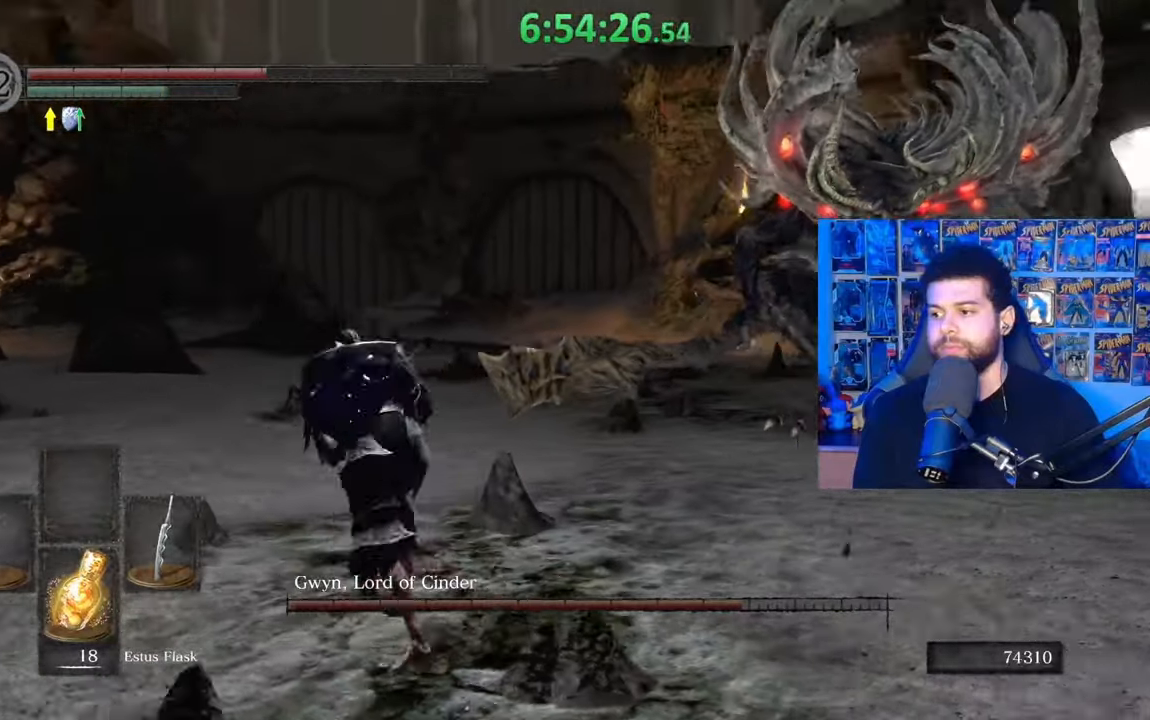
{"buttons": ["B"], "left_stick": "down-left", "right_stick": "right", "events": [[17, "left_stick", "left"], [167, "left_stick", "down-left"]]}
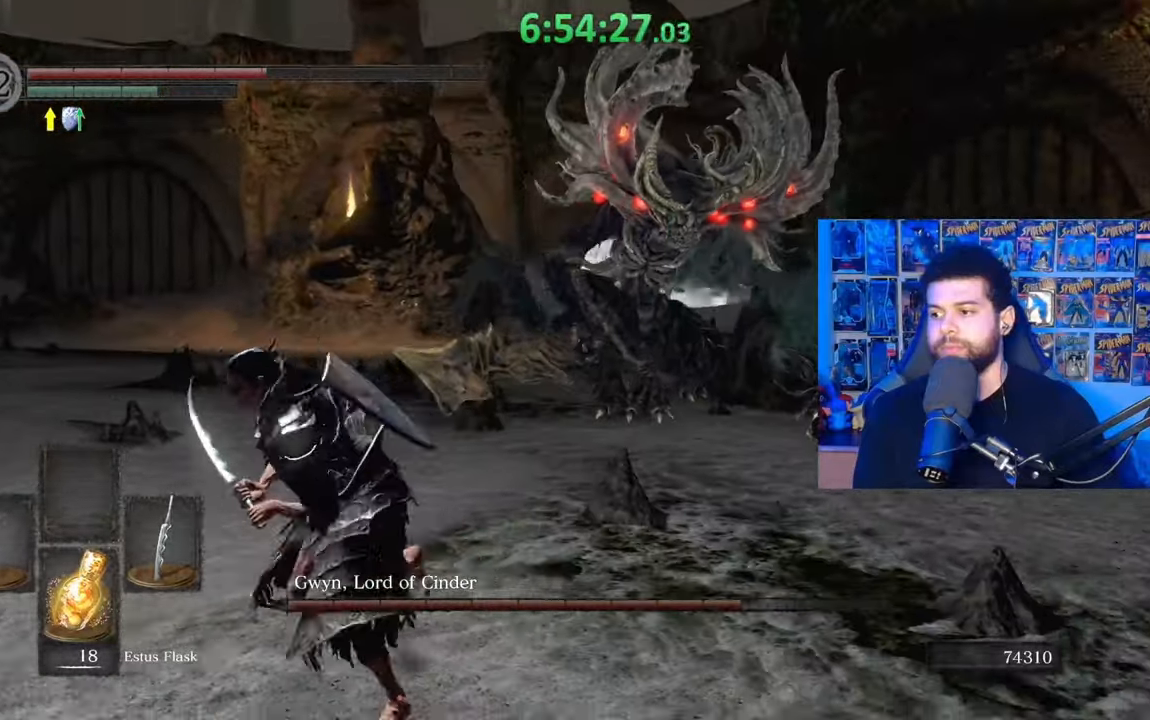
{"buttons": ["B"], "left_stick": "left", "right_stick": "right", "events": [[67, "left_stick", "left"], [183, "left_stick", "up-left"], [333, "left_stick", "left"]]}
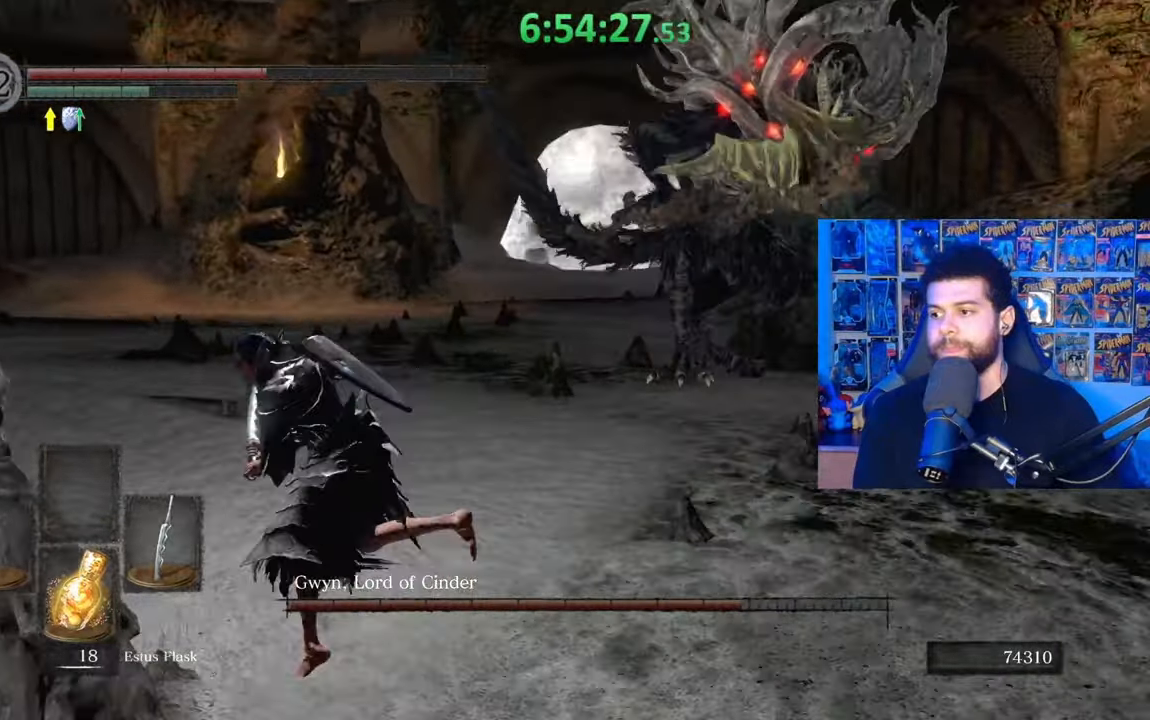
{"buttons": ["B"], "left_stick": "down-right", "right_stick": "center", "events": [[33, "left_stick", "down-left"], [250, "left_stick", "down-right"], [317, "right_stick", "center"]]}
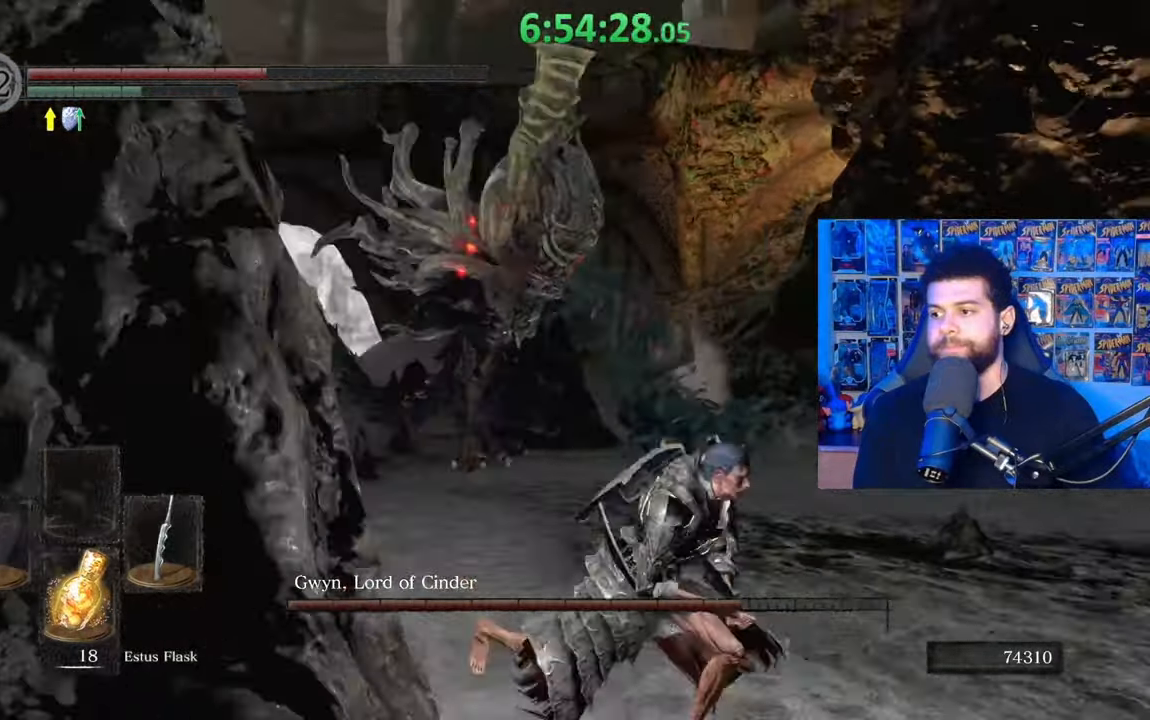
{"buttons": ["B"], "left_stick": "down-left", "right_stick": "center", "events": [[83, "right_stick", "left"], [167, "right_stick", "center"], [217, "left_stick", "down-left"]]}
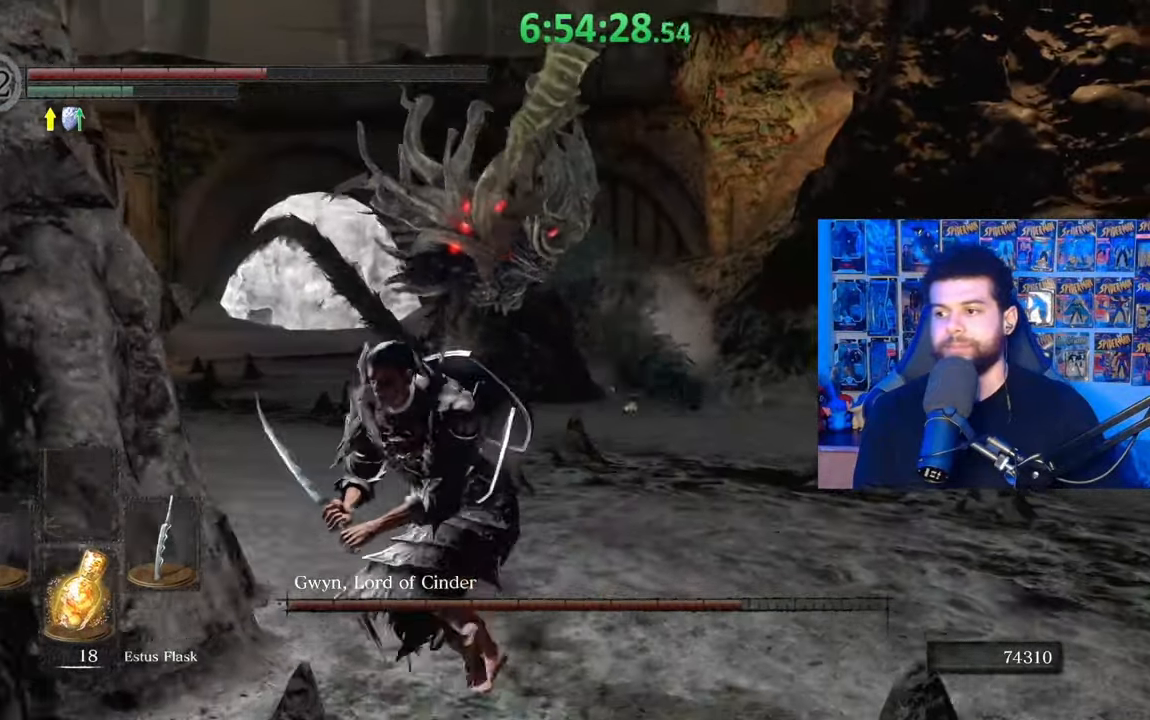
{"buttons": ["B"], "left_stick": "left", "right_stick": "right", "events": [[50, "right_stick", "right"], [283, "left_stick", "left"]]}
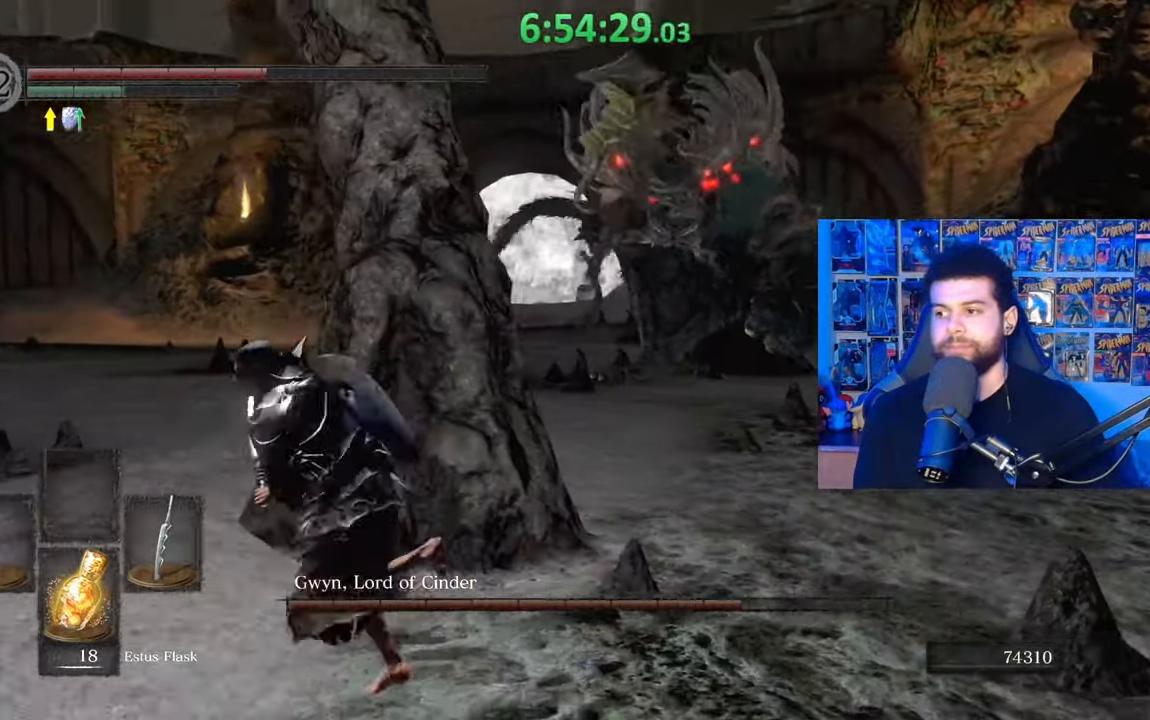
{"buttons": ["B"], "left_stick": "left", "right_stick": "right", "events": [[100, "left_stick", "up-left"], [383, "left_stick", "left"]]}
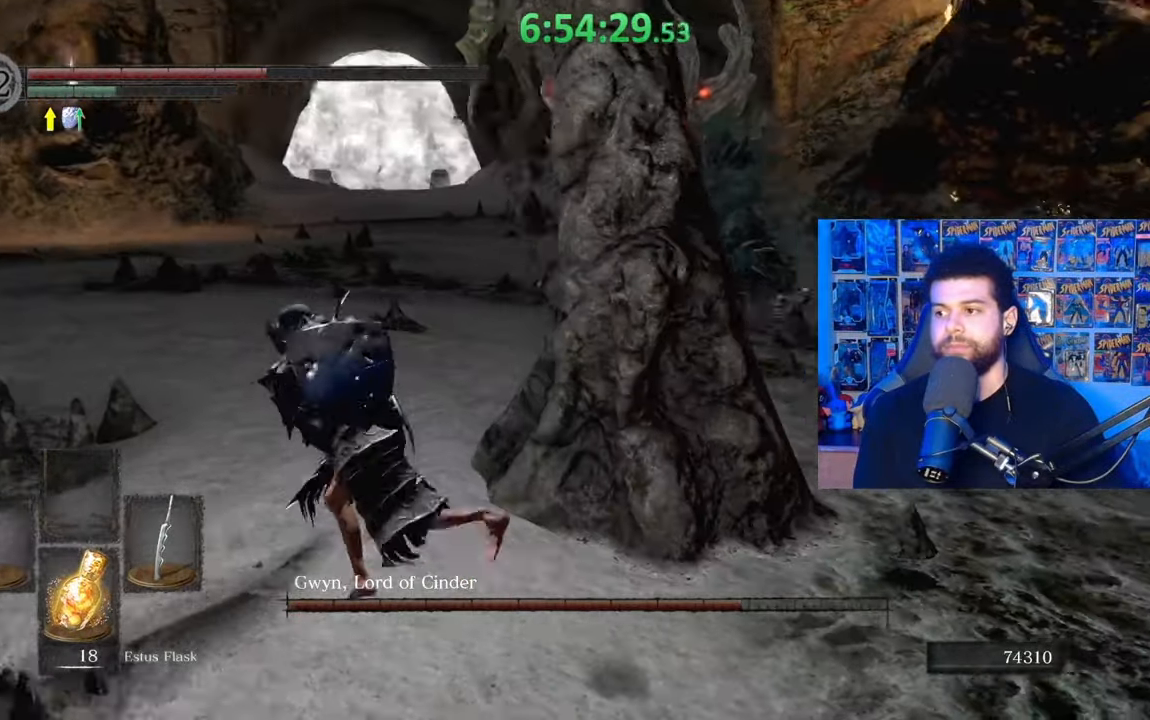
{"buttons": ["B"], "left_stick": "up-left", "right_stick": "center", "events": [[183, "right_stick", "center"], [267, "B", "up"], [333, "B", "down"], [417, "left_stick", "up-left"]]}
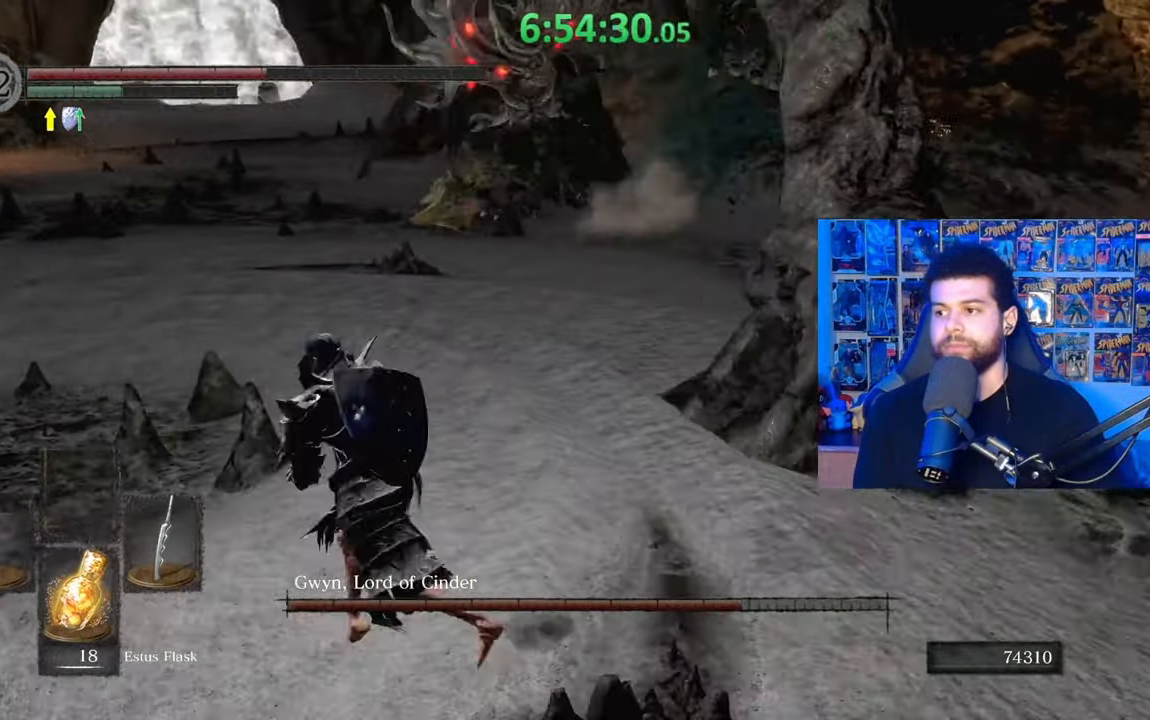
{"buttons": ["B"], "left_stick": "left", "right_stick": "right", "events": [[233, "right_stick", "up-right"], [283, "left_stick", "left"], [300, "right_stick", "right"]]}
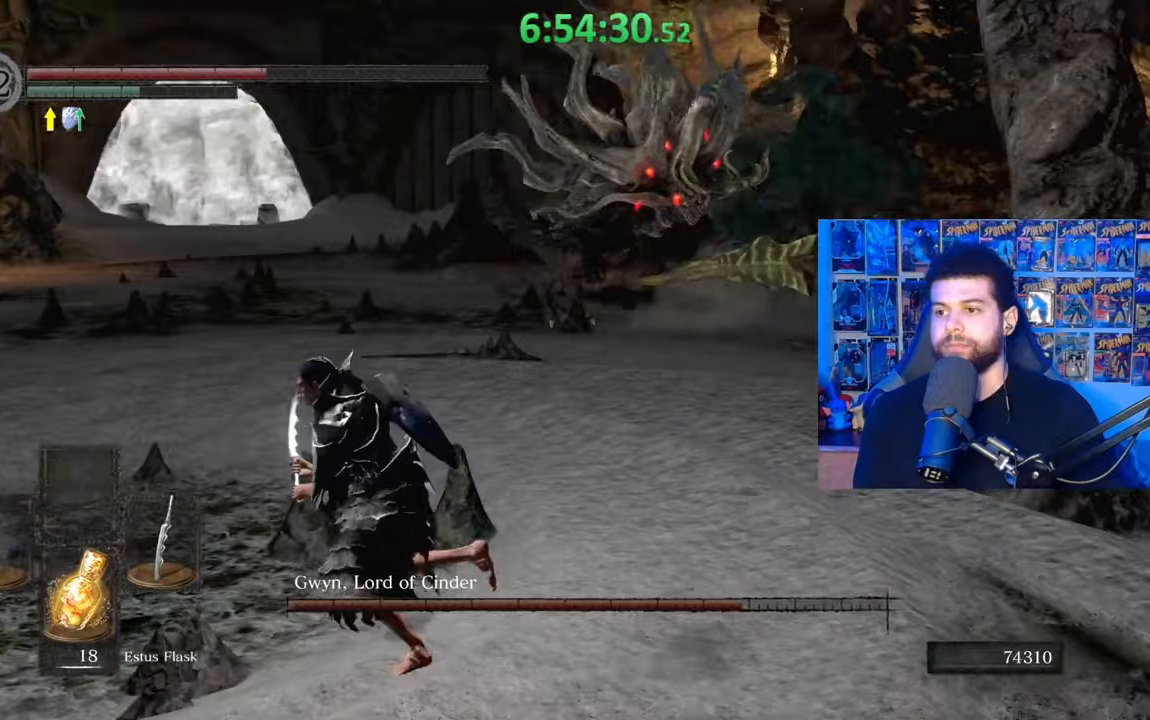
{"buttons": ["B"], "left_stick": "down-left", "right_stick": "center", "events": [[283, "left_stick", "down-left"], [417, "right_stick", "center"]]}
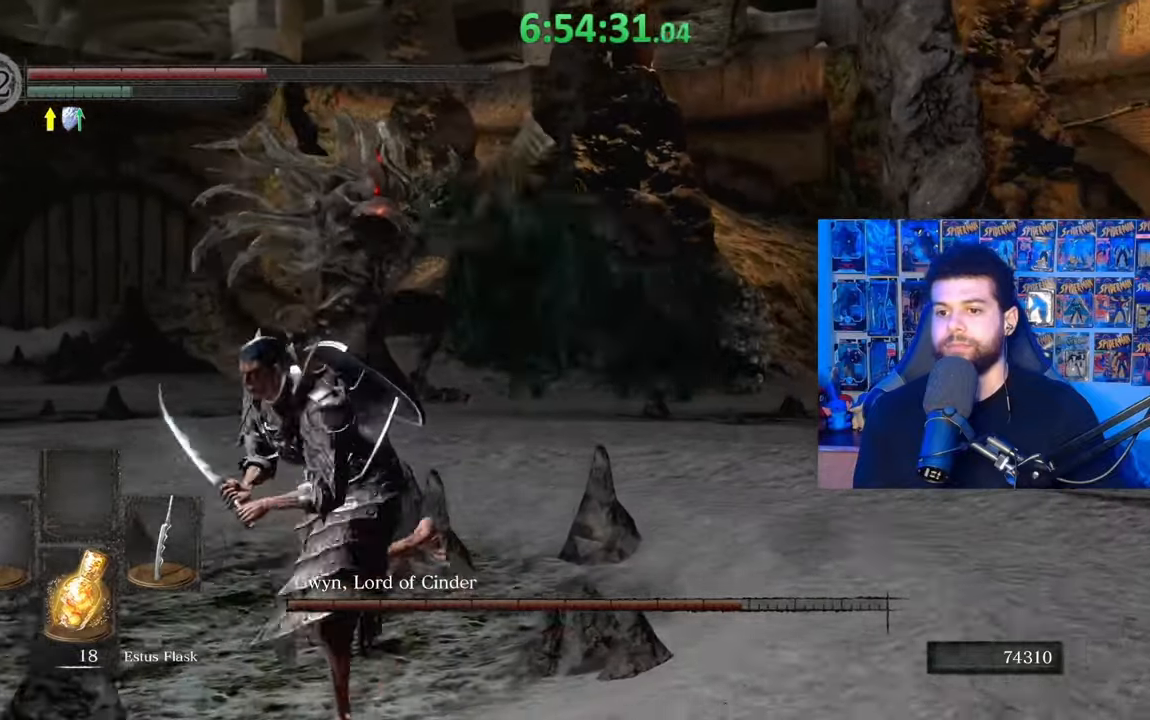
{"buttons": [], "left_stick": "center", "right_stick": "center", "events": [[33, "B", "up"], [33, "left_stick", "down"], [100, "B", "down"], [183, "B", "up"], [433, "left_stick", "center"]]}
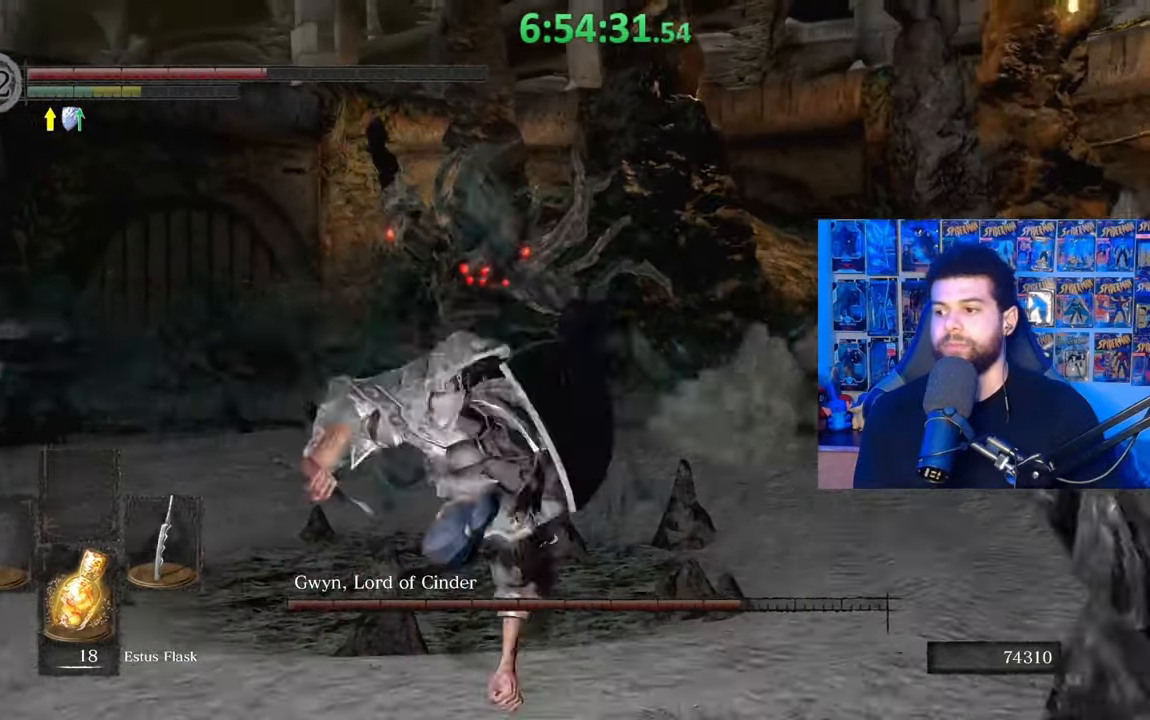
{"buttons": [], "left_stick": "down-left", "right_stick": "center", "events": [[133, "left_stick", "down-left"], [133, "right_stick", "down"], [267, "right_stick", "center"]]}
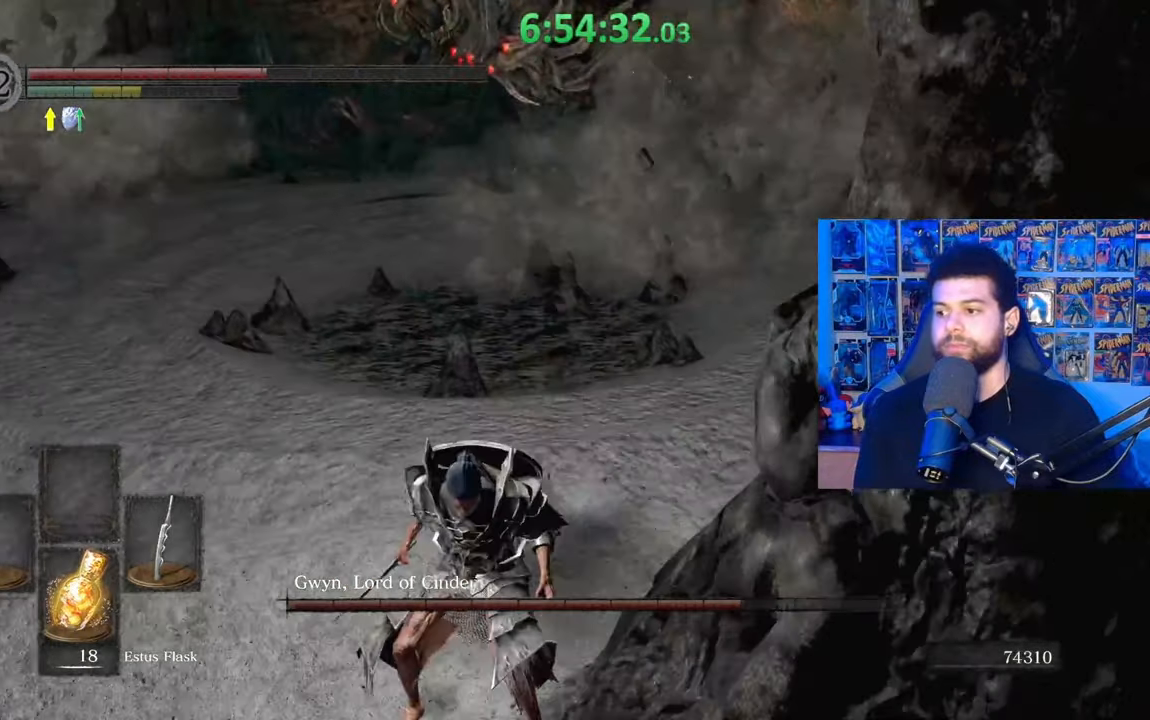
{"buttons": [], "left_stick": "down-left", "right_stick": "center", "events": [[33, "X", "down"], [117, "X", "up"], [183, "X", "down"], [283, "X", "up"], [333, "X", "down"], [467, "X", "up"]]}
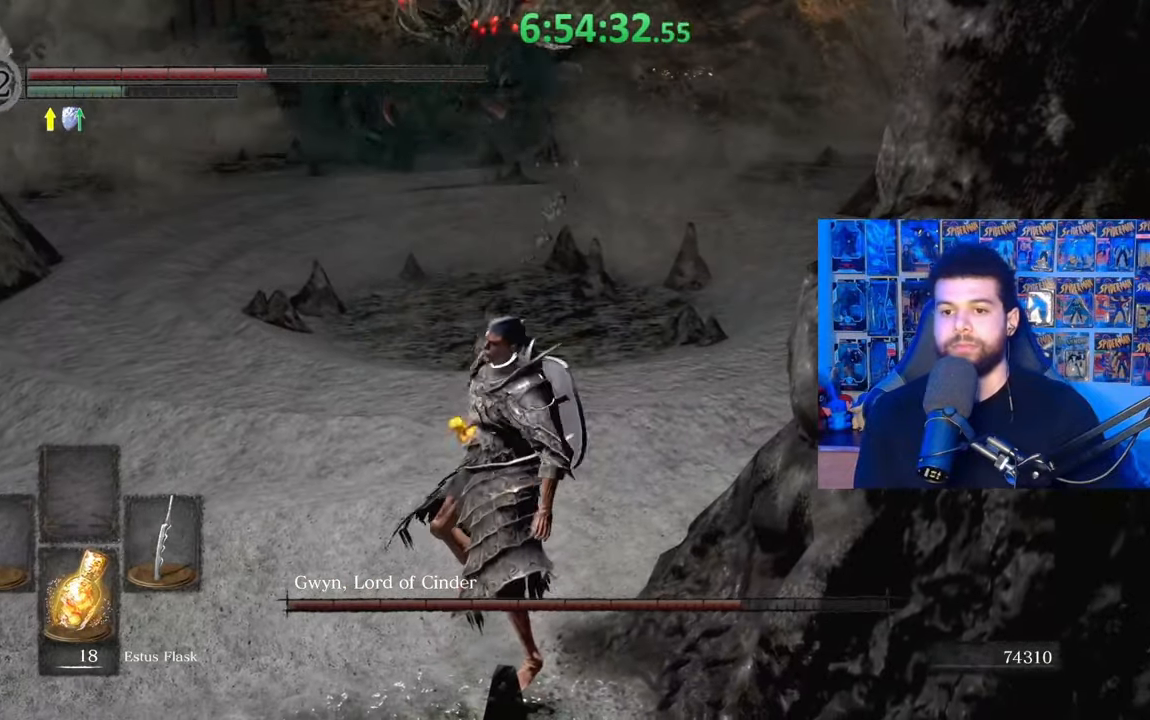
{"buttons": [], "left_stick": "down-left", "right_stick": "center", "events": [[33, "X", "down"], [133, "X", "up"], [167, "left_stick", "center"], [333, "left_stick", "down-left"]]}
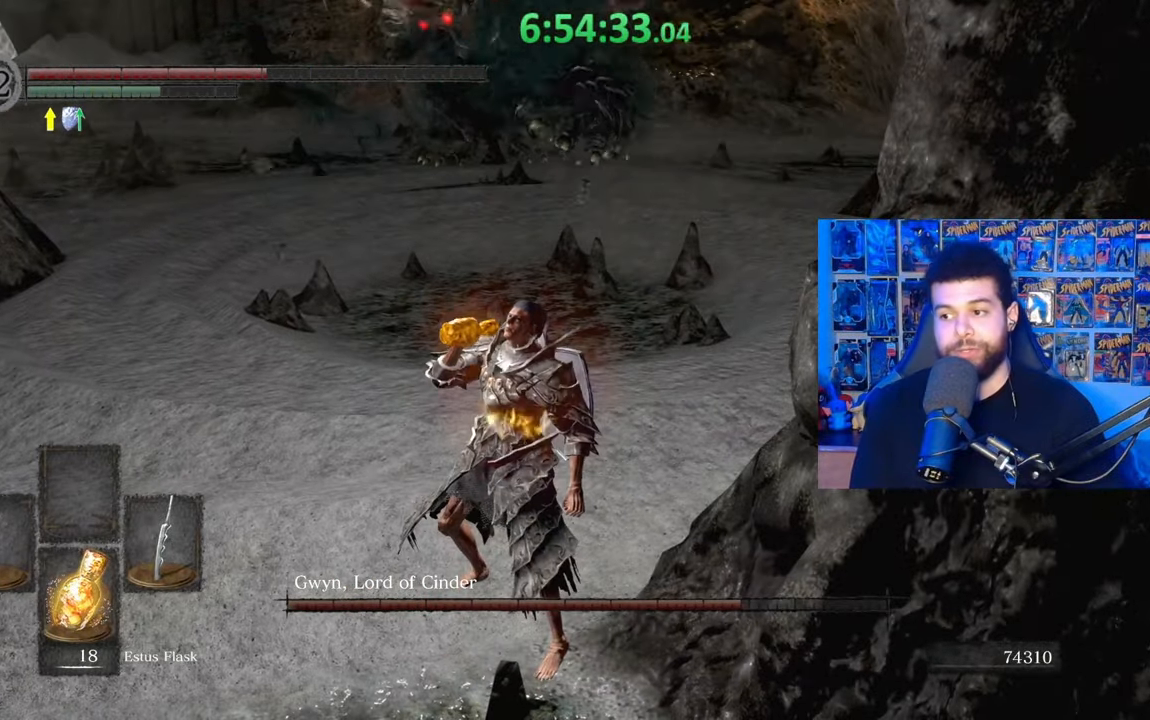
{"buttons": [], "left_stick": "center", "right_stick": "center", "events": [[33, "left_stick", "center"], [133, "left_stick", "down-right"], [183, "left_stick", "center"]]}
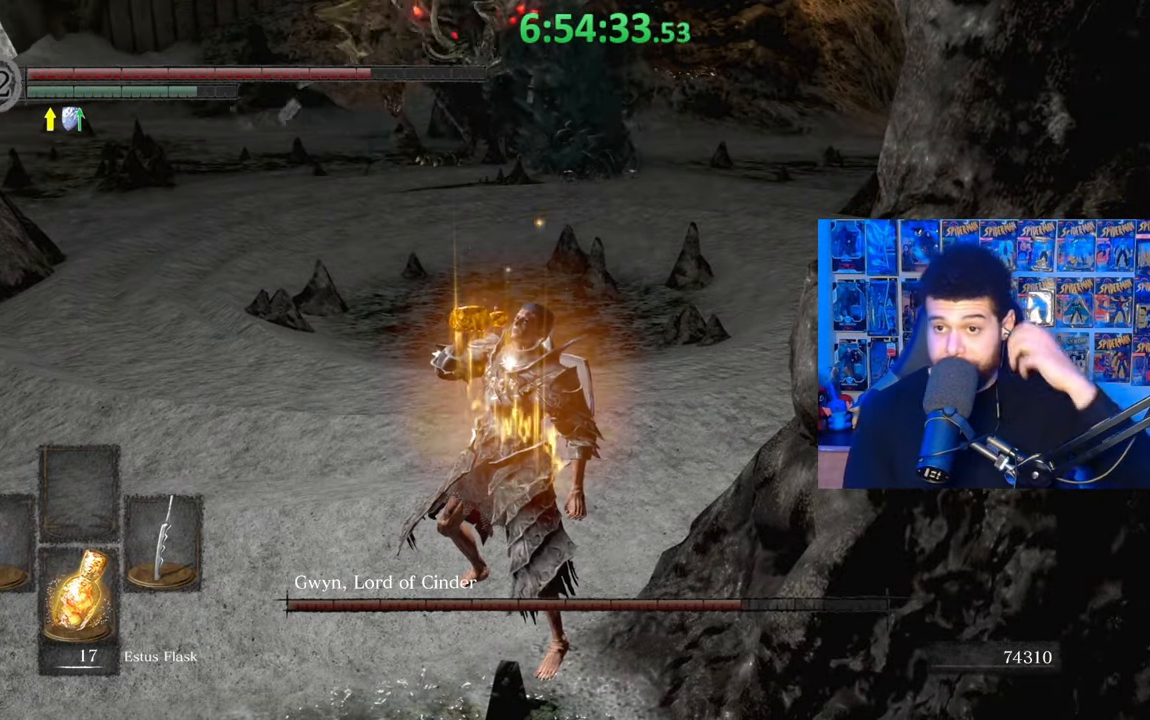
{"buttons": [], "left_stick": "center", "right_stick": "center", "events": []}
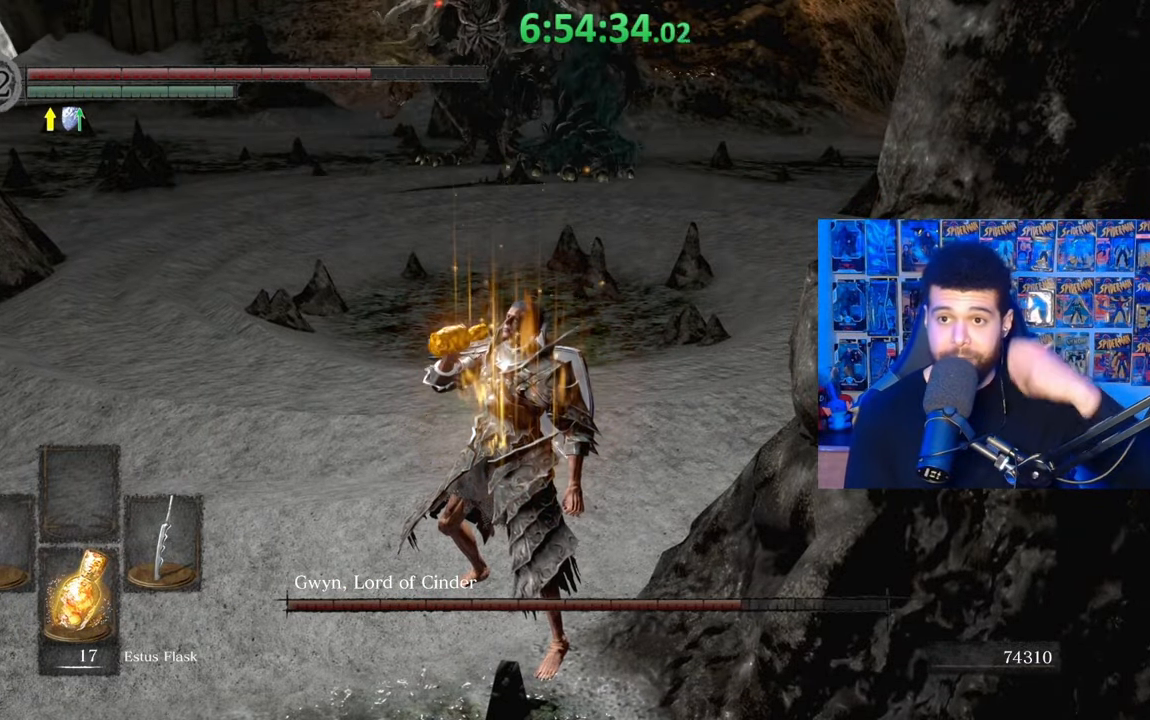
{"buttons": [], "left_stick": "center", "right_stick": "center", "events": []}
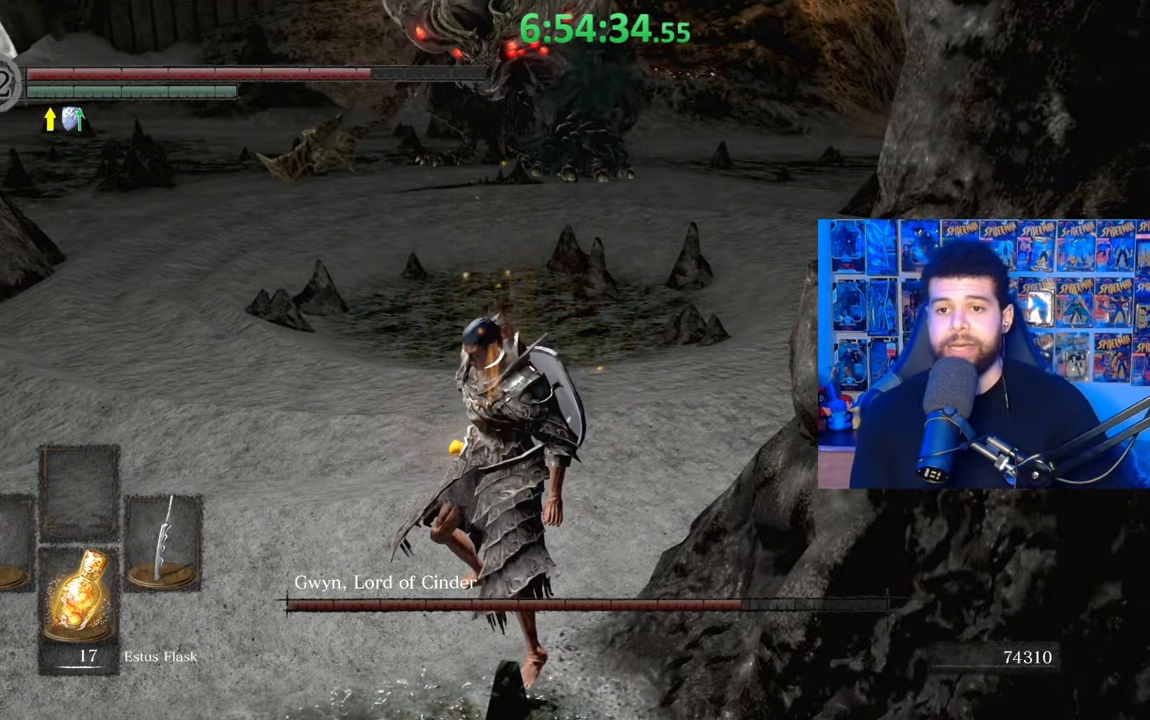
{"buttons": [], "left_stick": "up-left", "right_stick": "center", "events": [[183, "left_stick", "up-left"]]}
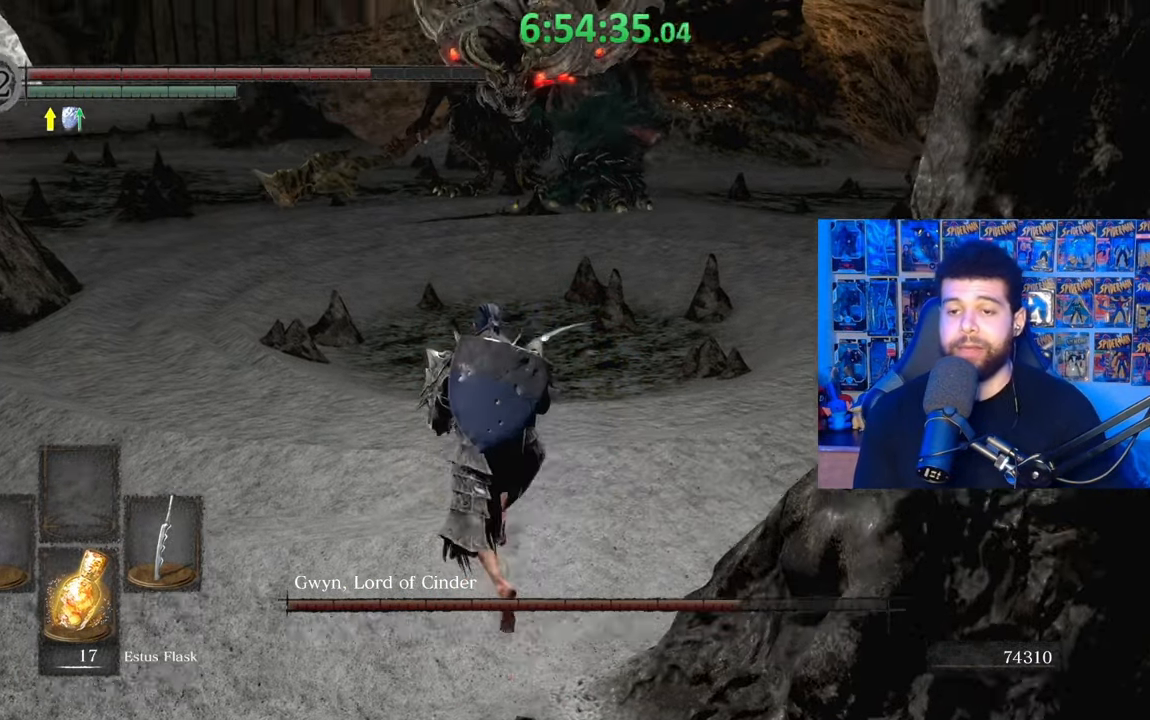
{"buttons": [], "left_stick": "up-left", "right_stick": "center", "events": [[217, "right_stick", "up"], [317, "right_stick", "center"]]}
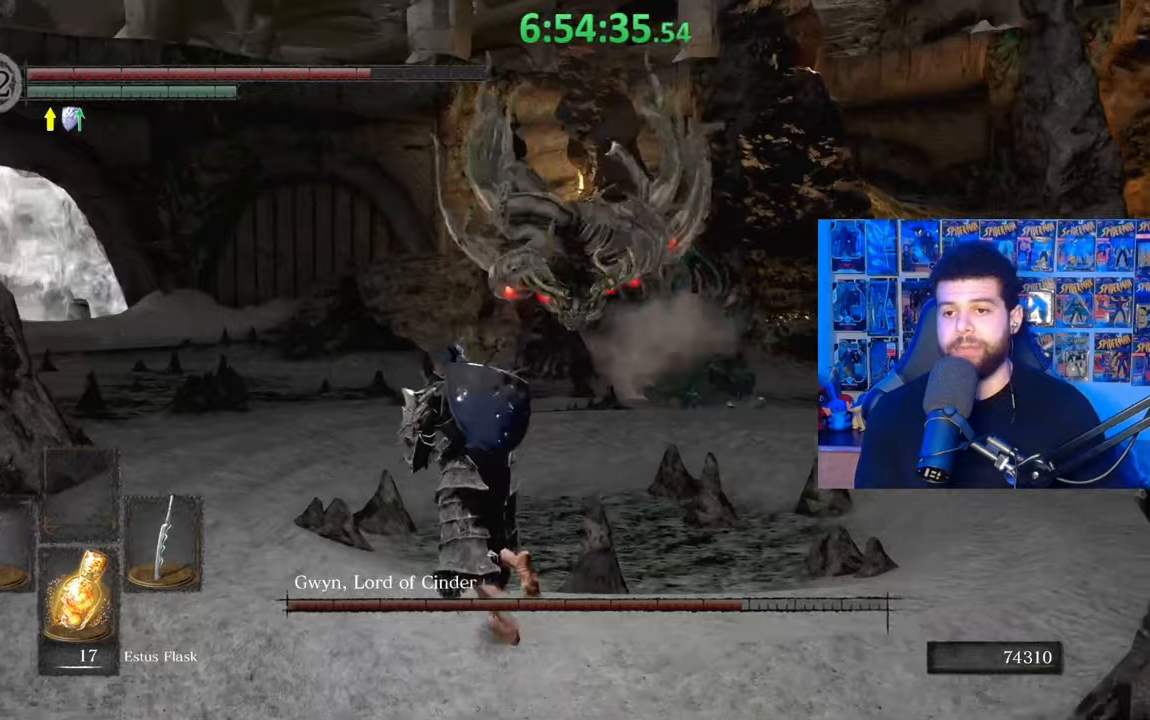
{"buttons": [], "left_stick": "down-left", "right_stick": "center", "events": [[33, "left_stick", "down-left"], [133, "left_stick", "down"], [133, "right_stick", "down-right"], [267, "right_stick", "center"], [383, "left_stick", "down-left"]]}
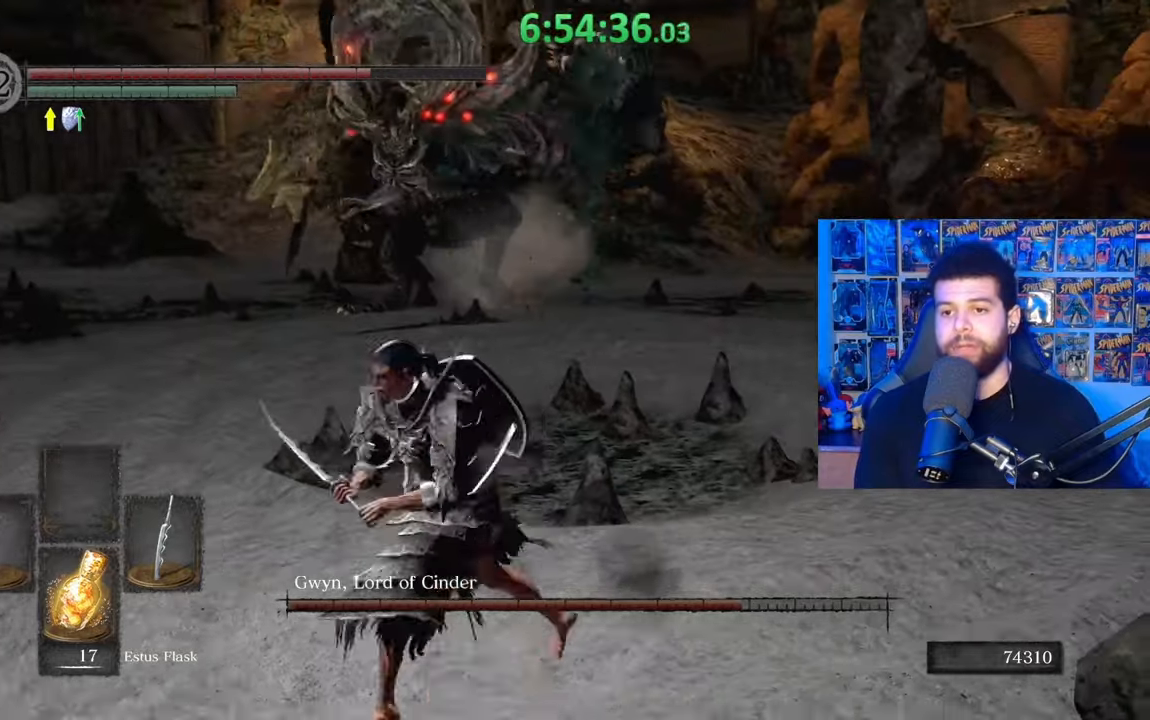
{"buttons": [], "left_stick": "down-left", "right_stick": "center", "events": [[83, "left_stick", "up-left"], [183, "left_stick", "up"], [417, "left_stick", "left"], [467, "left_stick", "down-left"]]}
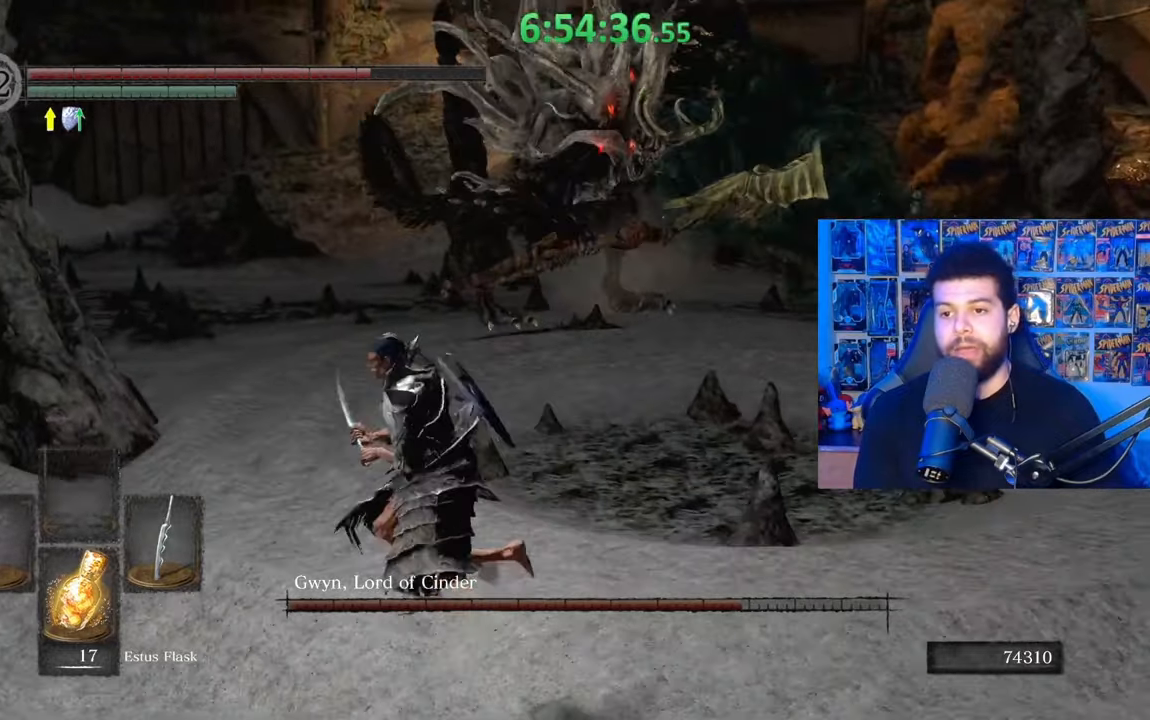
{"buttons": [], "left_stick": "up-right", "right_stick": "left", "events": [[33, "left_stick", "down"], [133, "left_stick", "right"], [267, "B", "down"], [267, "left_stick", "up-right"], [383, "B", "up"], [467, "right_stick", "left"]]}
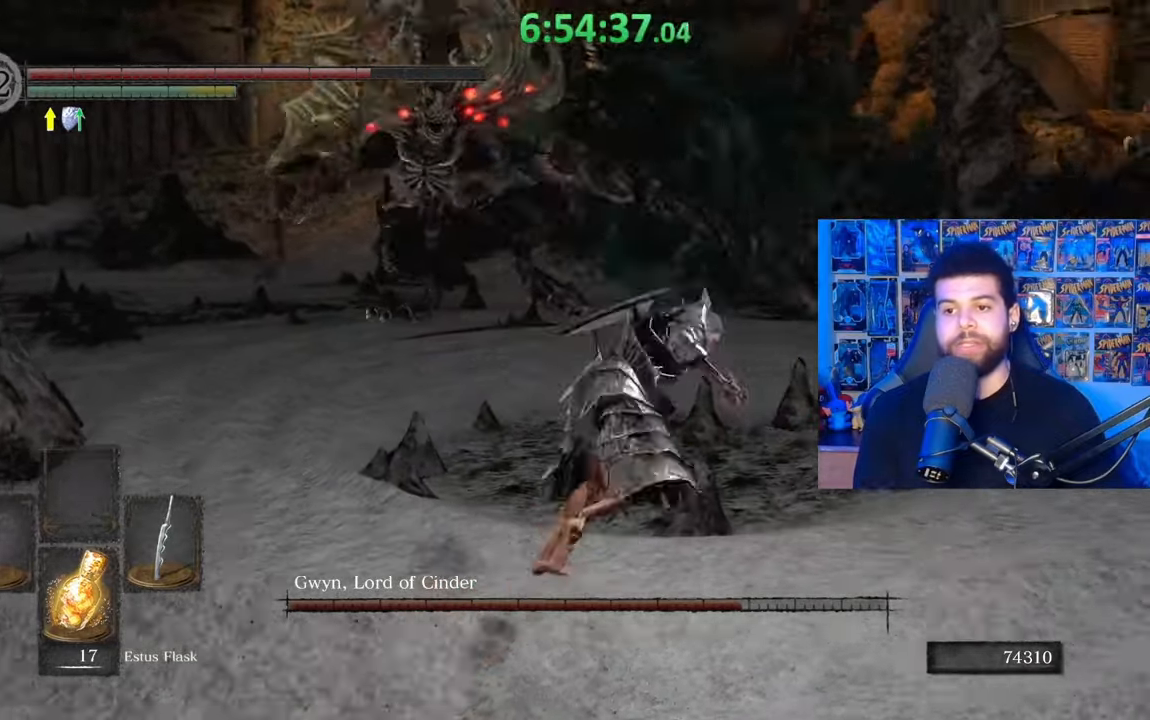
{"buttons": [], "left_stick": "up", "right_stick": "center", "events": [[33, "left_stick", "center"], [117, "right_stick", "center"], [183, "left_stick", "up-left"], [333, "right_stick", "left"], [367, "left_stick", "up"], [467, "right_stick", "center"]]}
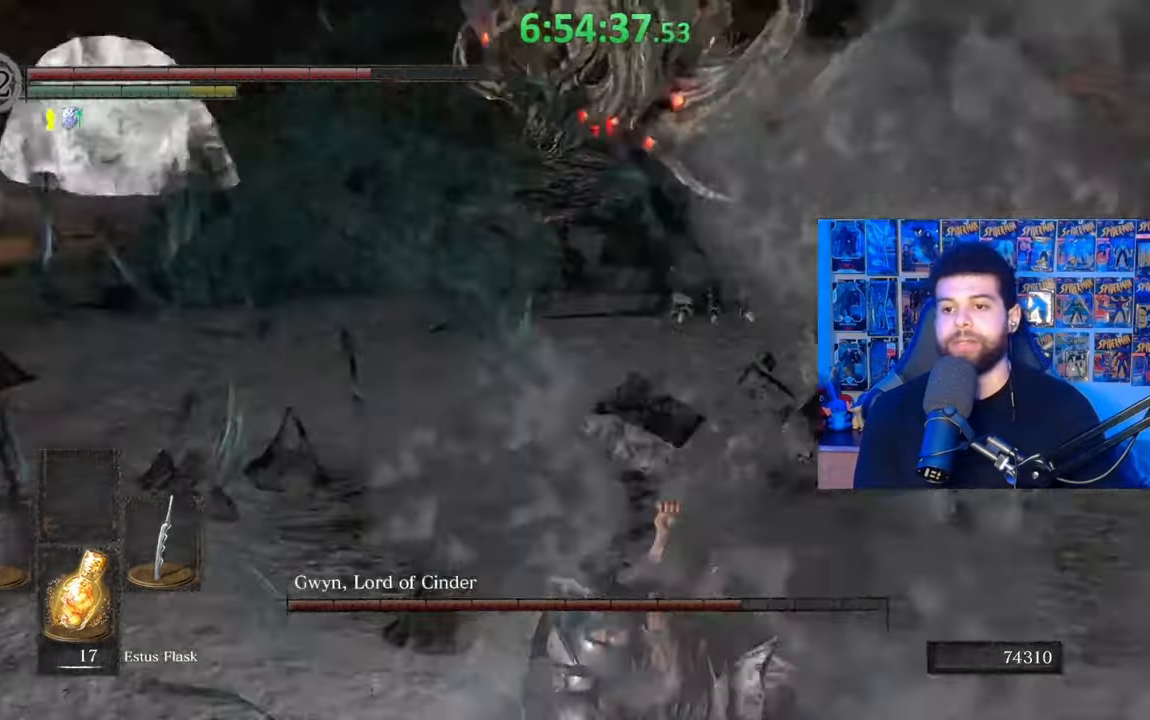
{"buttons": [], "left_stick": "down-left", "right_stick": "center", "events": [[133, "left_stick", "up-left"], [283, "left_stick", "down-left"], [383, "X", "down"], [467, "X", "up"]]}
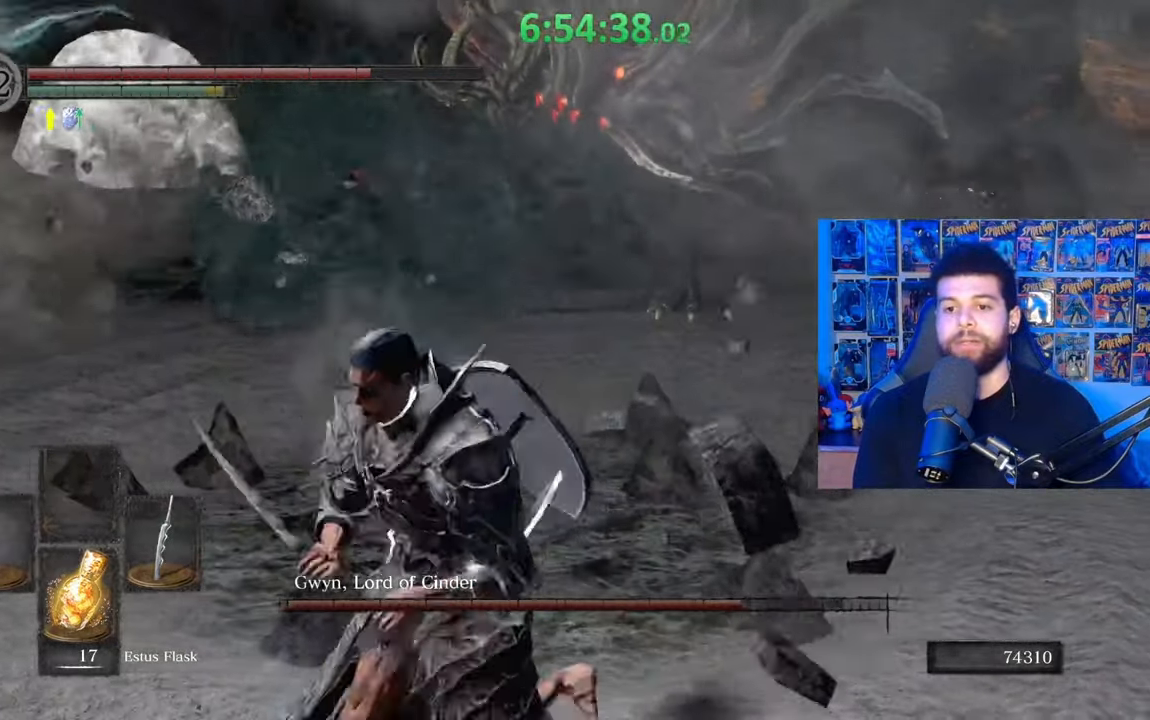
{"buttons": [], "left_stick": "down-left", "right_stick": "center", "events": [[183, "left_stick", "center"], [183, "right_stick", "right"], [333, "left_stick", "down-left"], [333, "right_stick", "center"]]}